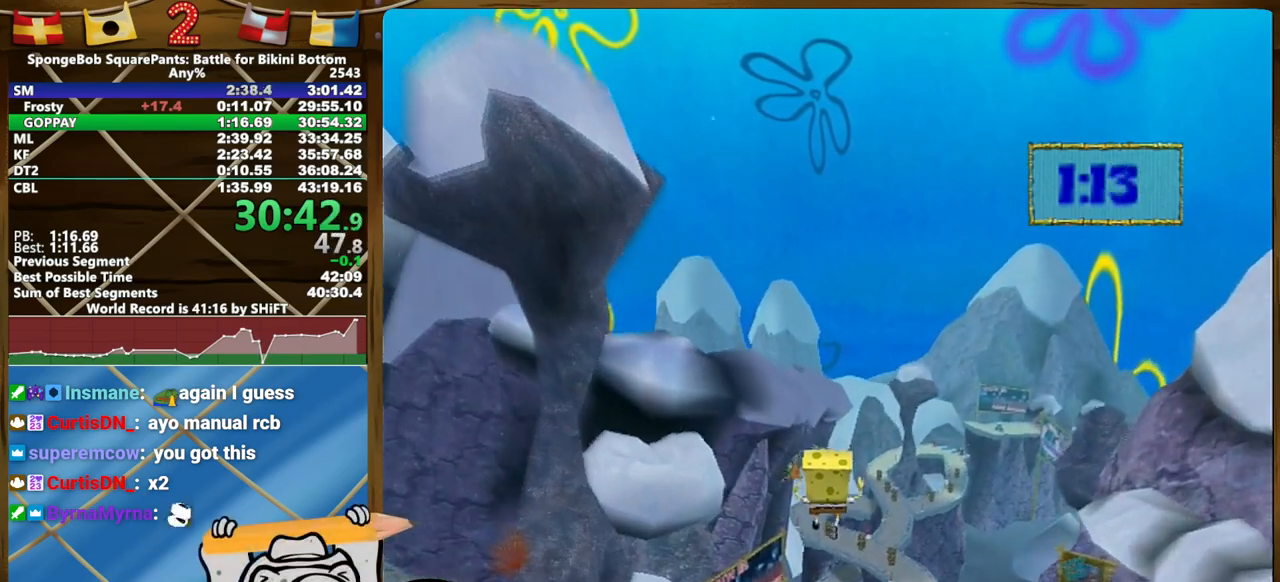
Gameplay with a controller (Xbox layout); each line is a JSON object with the inputs held at the frame after it. "events" lists button and stick changes between this image and that frame as [ms after this image, input, new state], when the widget could be followed in between. Not read: HOME L1 L3 R1 R3 SELECT START.
{"buttons": [], "left_stick": "up", "right_stick": "center", "events": []}
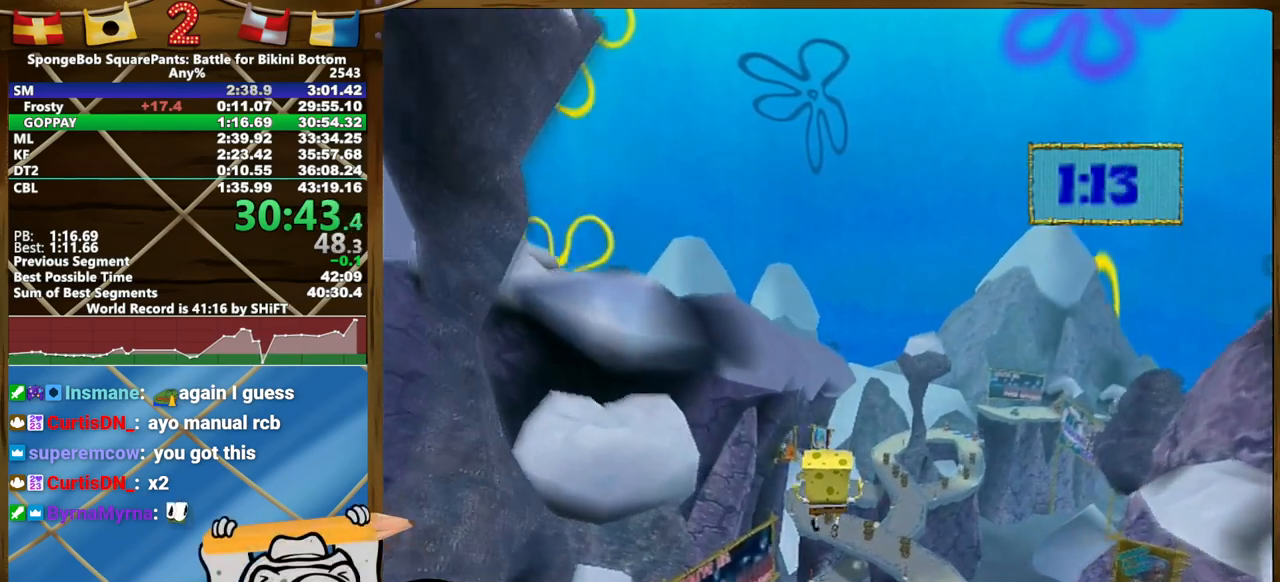
{"buttons": [], "left_stick": "up", "right_stick": "center", "events": []}
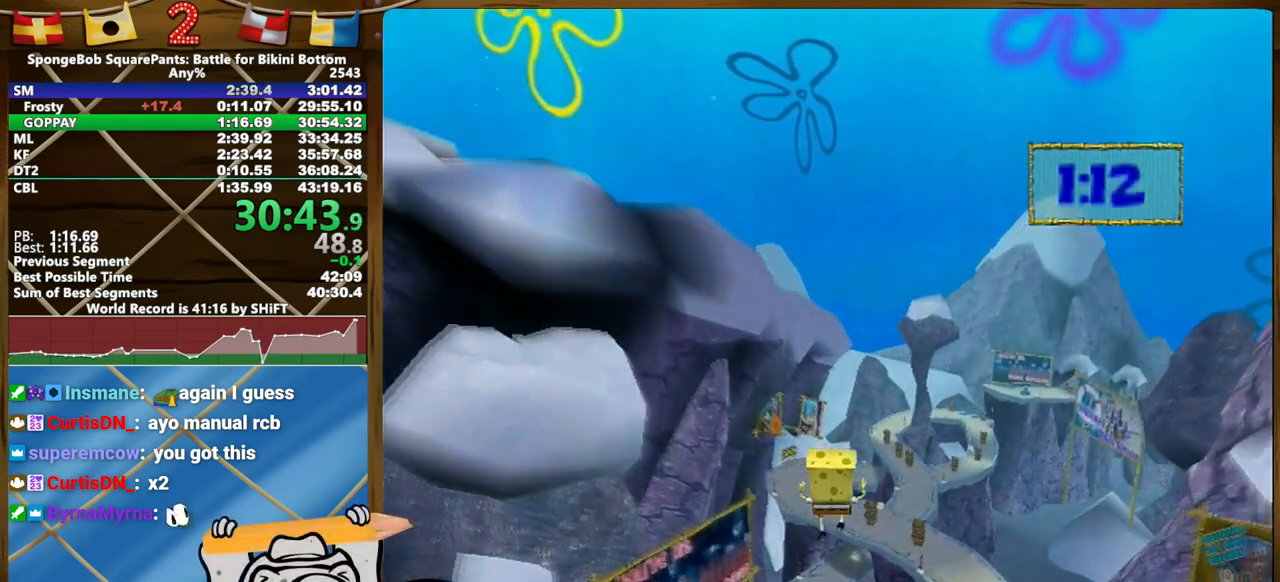
{"buttons": [], "left_stick": "up", "right_stick": "center", "events": []}
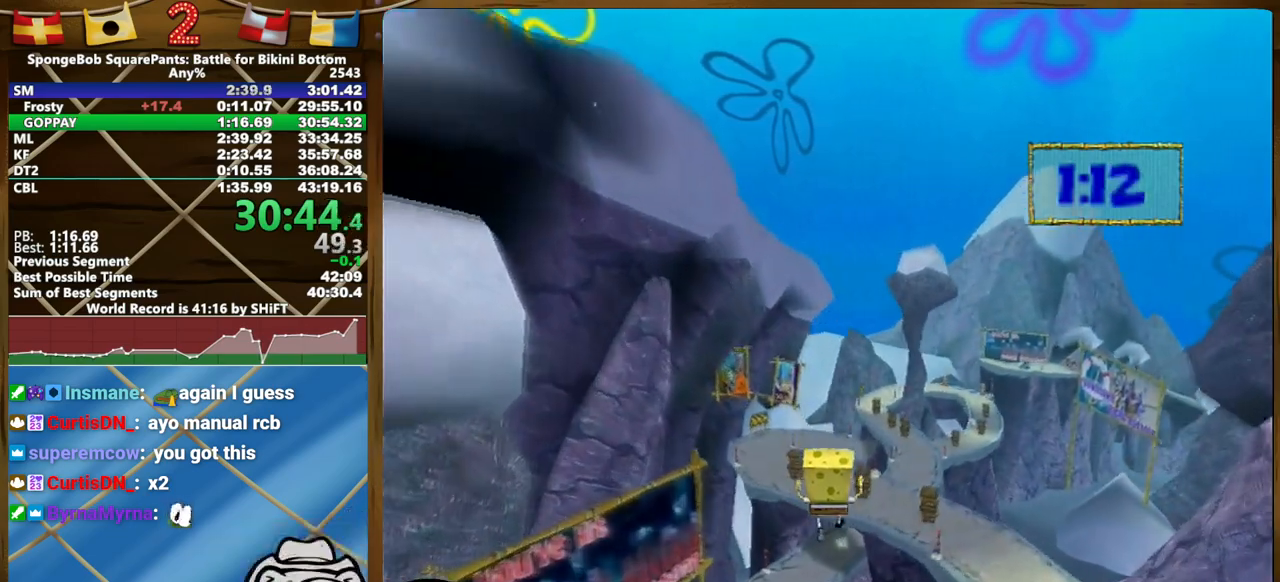
{"buttons": [], "left_stick": "up", "right_stick": "center", "events": []}
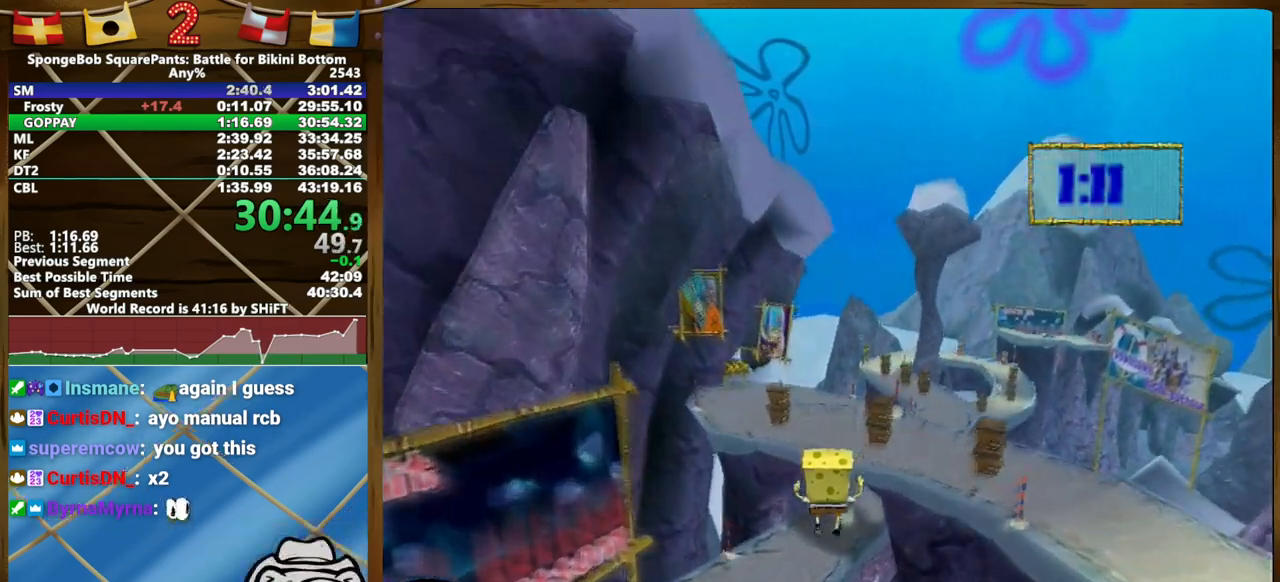
{"buttons": [], "left_stick": "up", "right_stick": "center", "events": []}
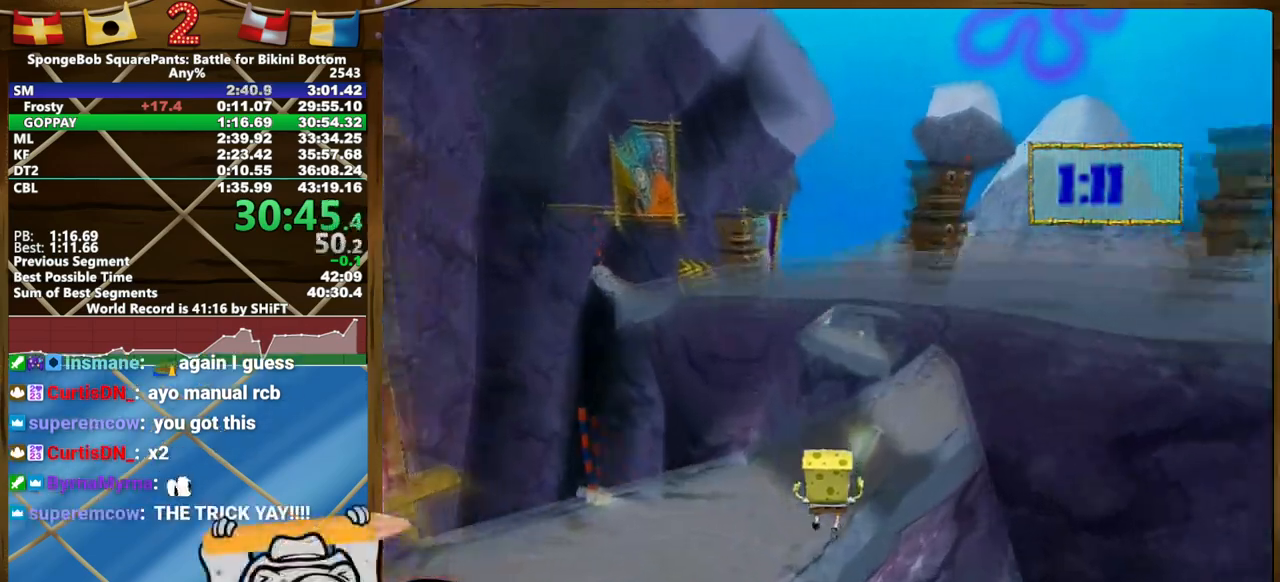
{"buttons": [], "left_stick": "up-right", "right_stick": "center", "events": [[33, "left_stick", "up-right"]]}
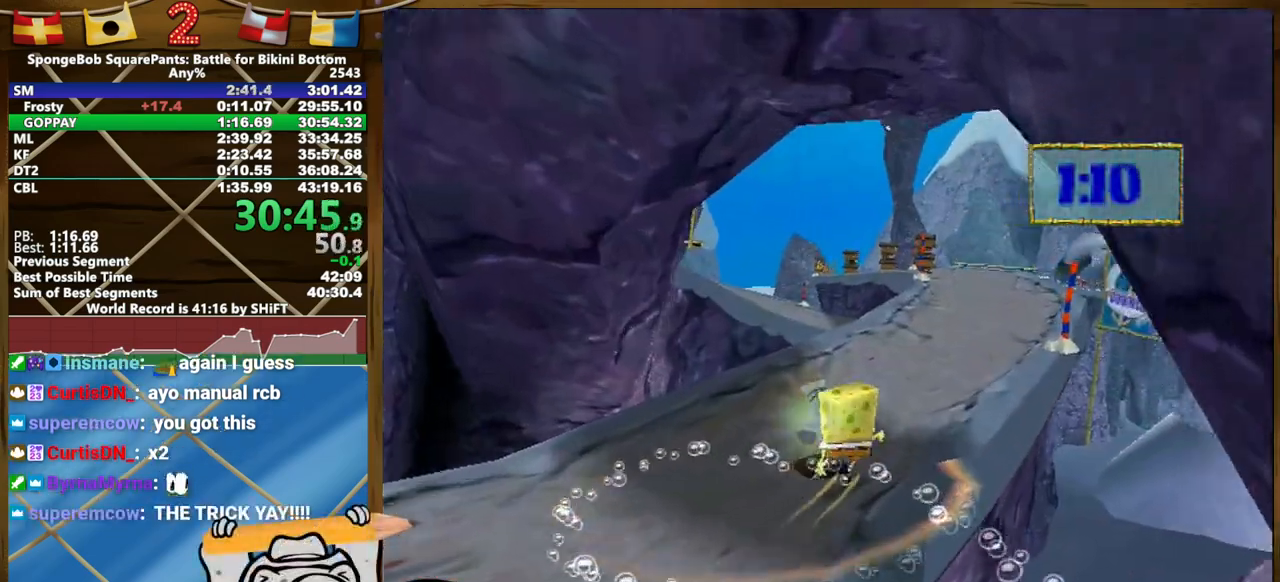
{"buttons": ["A"], "left_stick": "up", "right_stick": "center", "events": [[17, "Y", "down"], [83, "Y", "up"], [133, "Y", "down"], [167, "Y", "up"], [483, "left_stick", "up"], [500, "A", "down"]]}
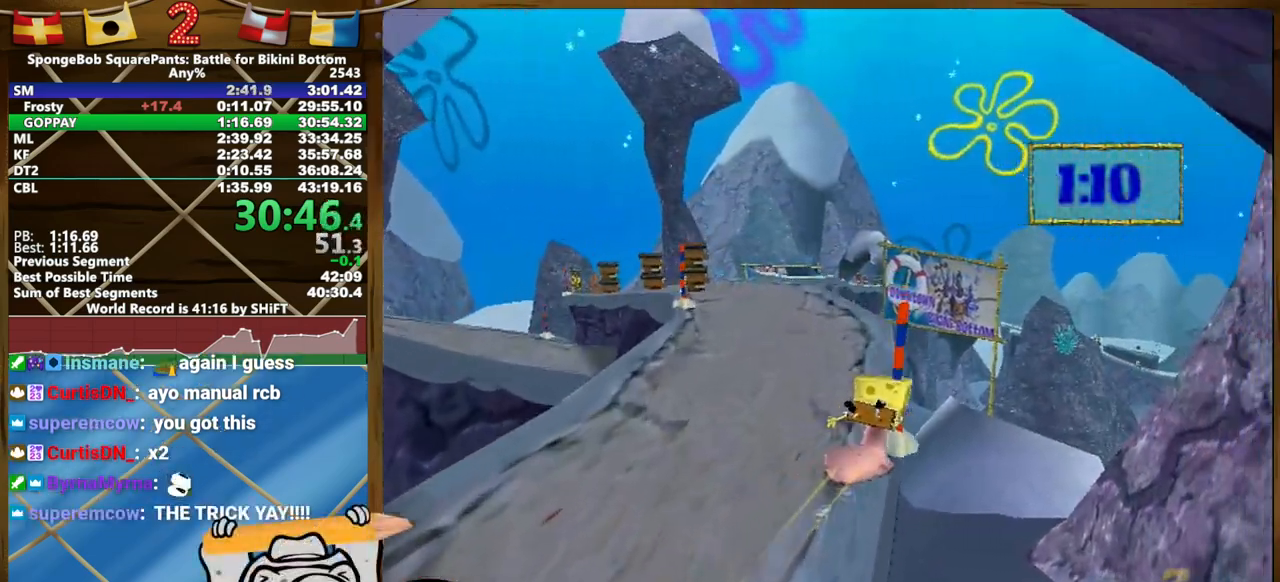
{"buttons": [], "left_stick": "up", "right_stick": "center", "events": [[383, "A", "up"]]}
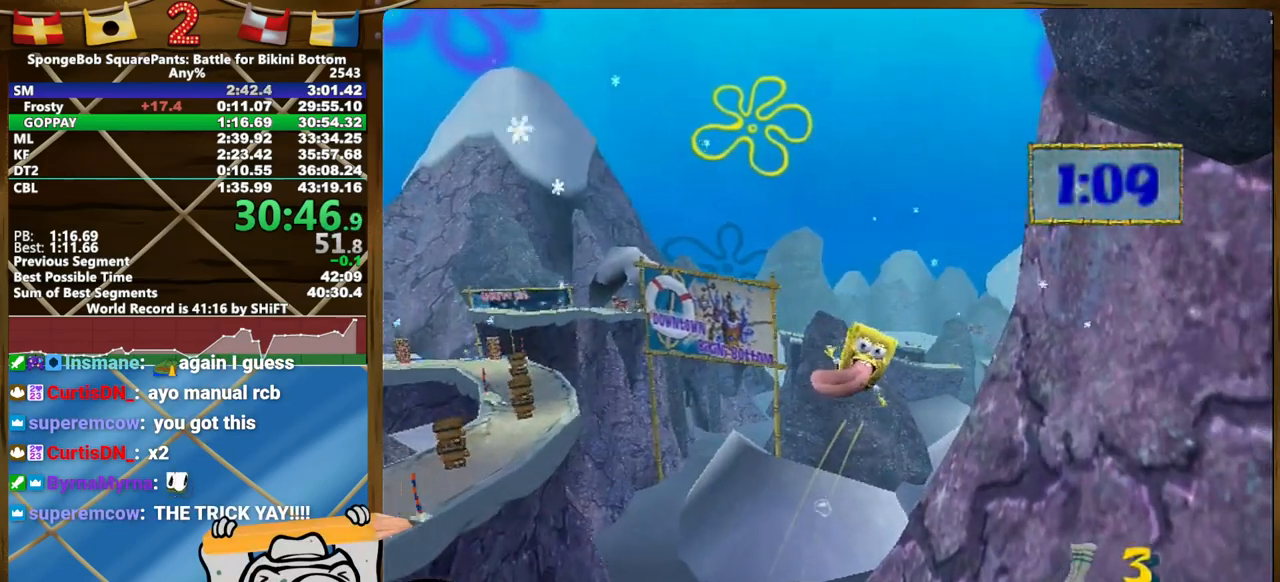
{"buttons": [], "left_stick": "up", "right_stick": "center", "events": [[117, "left_stick", "up-left"], [483, "left_stick", "up"]]}
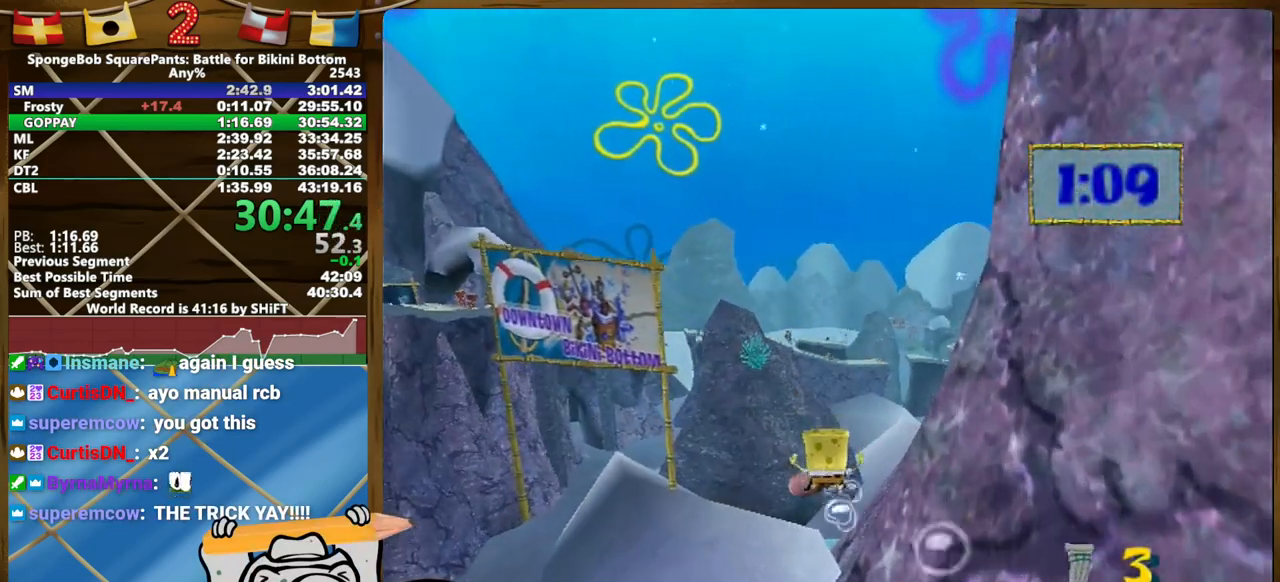
{"buttons": [], "left_stick": "up", "right_stick": "center", "events": []}
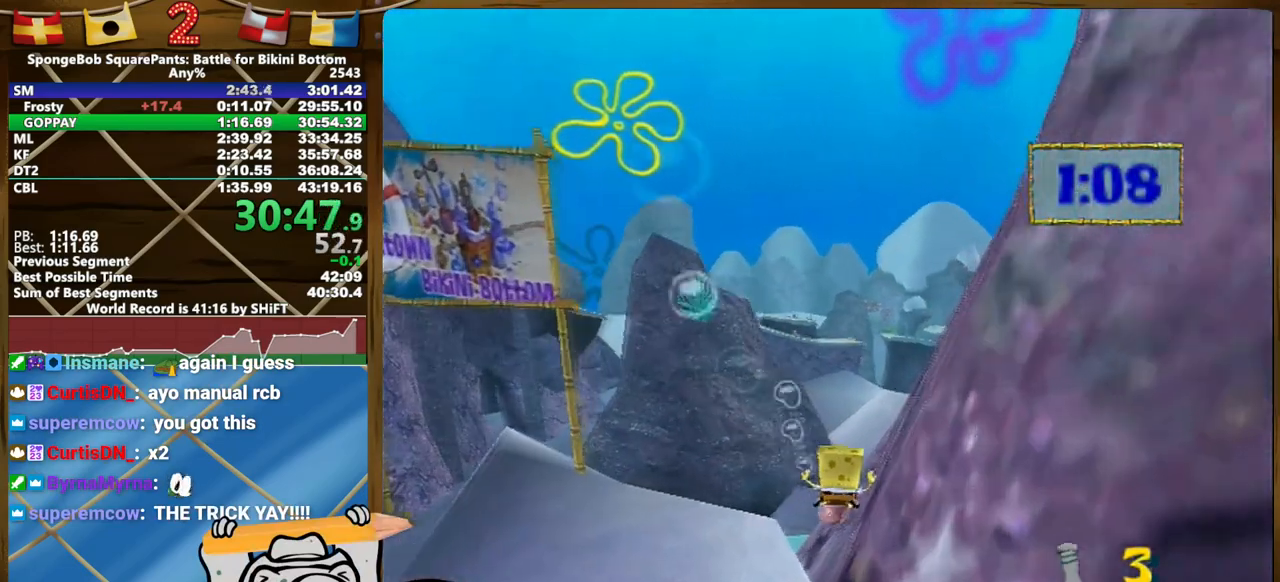
{"buttons": ["A"], "left_stick": "up", "right_stick": "center", "events": [[183, "A", "down"]]}
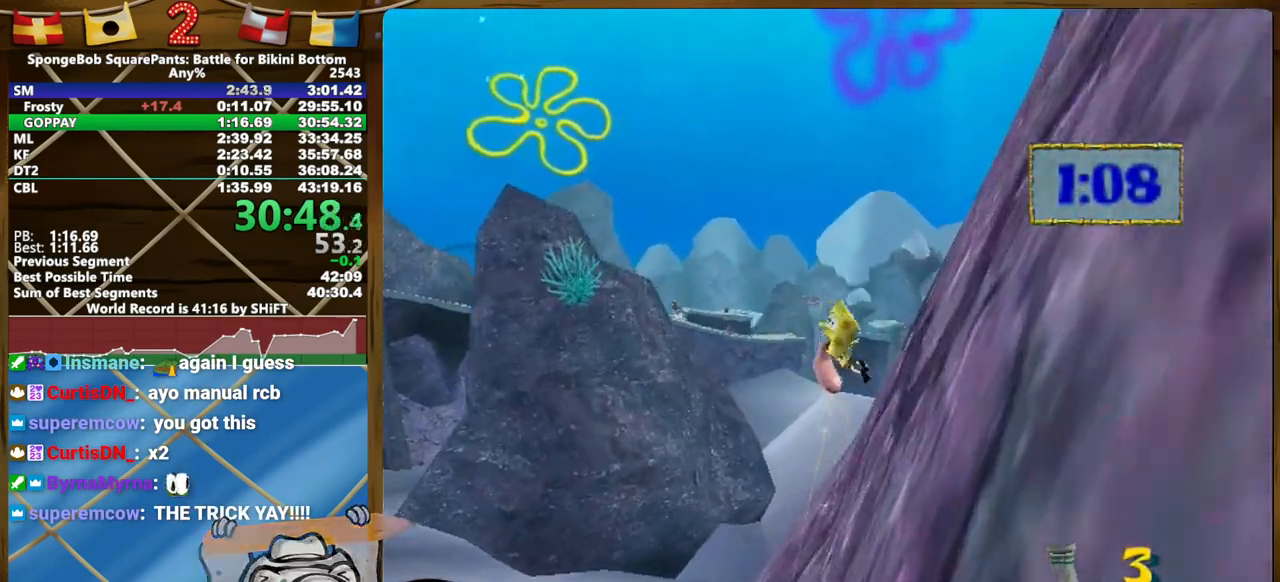
{"buttons": [], "left_stick": "up", "right_stick": "left", "events": [[217, "A", "up"], [417, "right_stick", "left"]]}
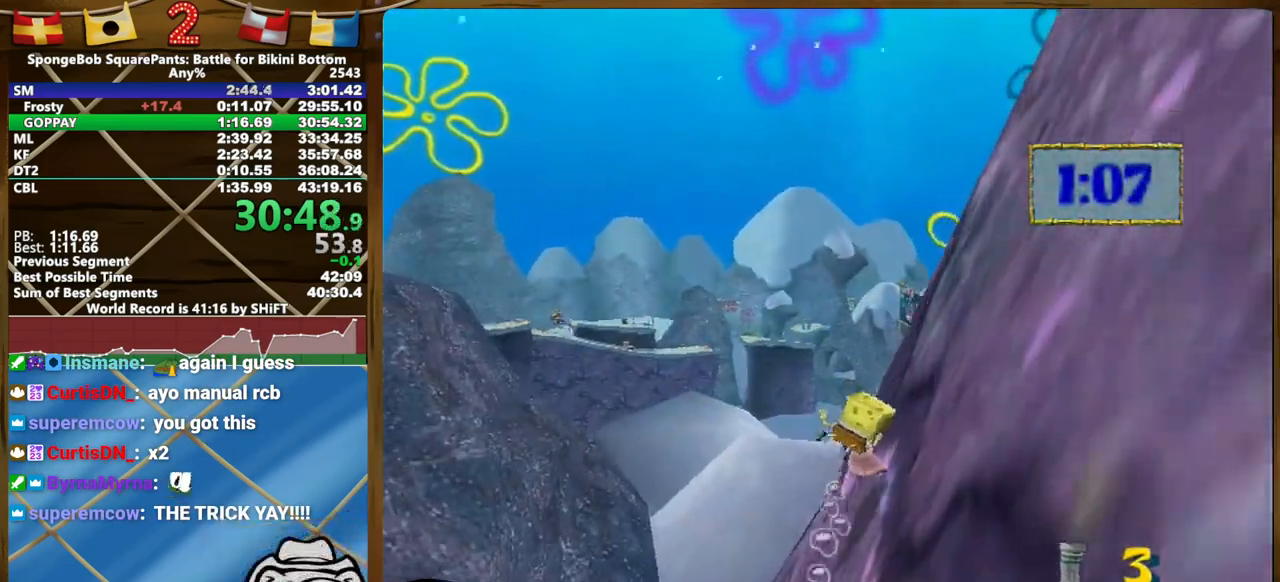
{"buttons": [], "left_stick": "up", "right_stick": "left", "events": []}
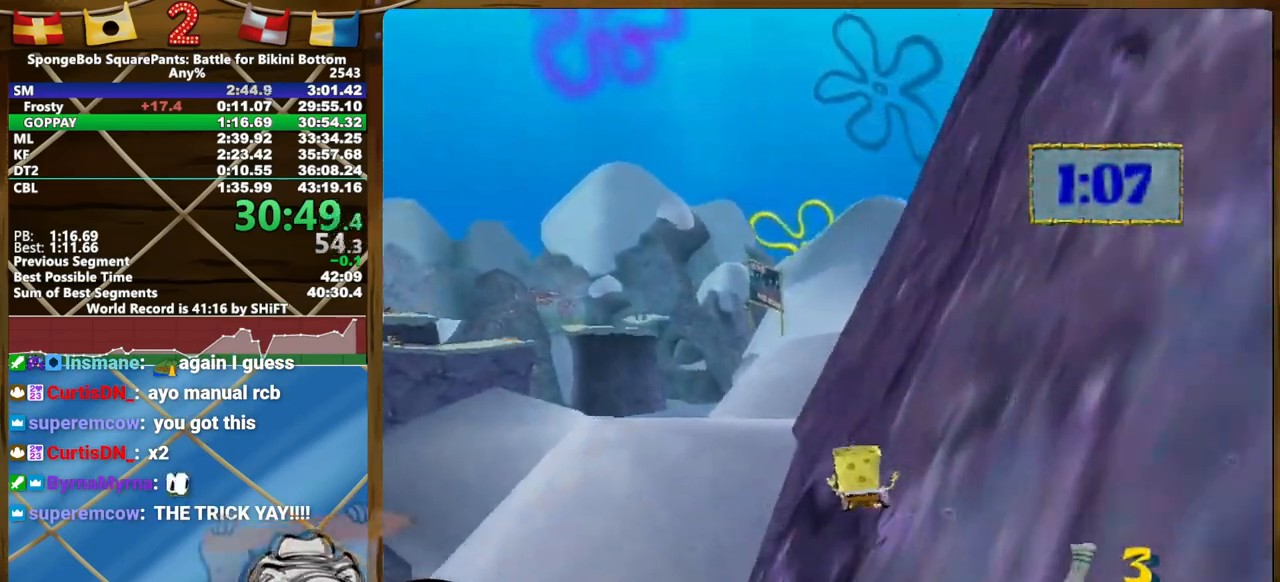
{"buttons": ["A"], "left_stick": "up", "right_stick": "center", "events": [[83, "right_stick", "center"], [300, "A", "down"]]}
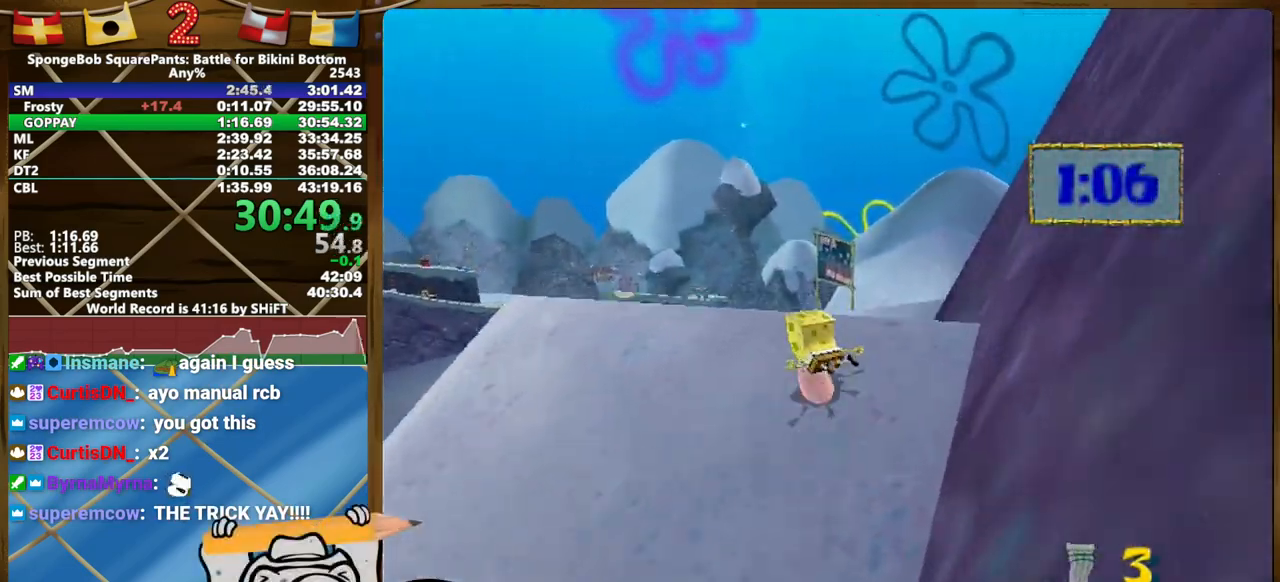
{"buttons": [], "left_stick": "up", "right_stick": "center", "events": [[150, "A", "up"]]}
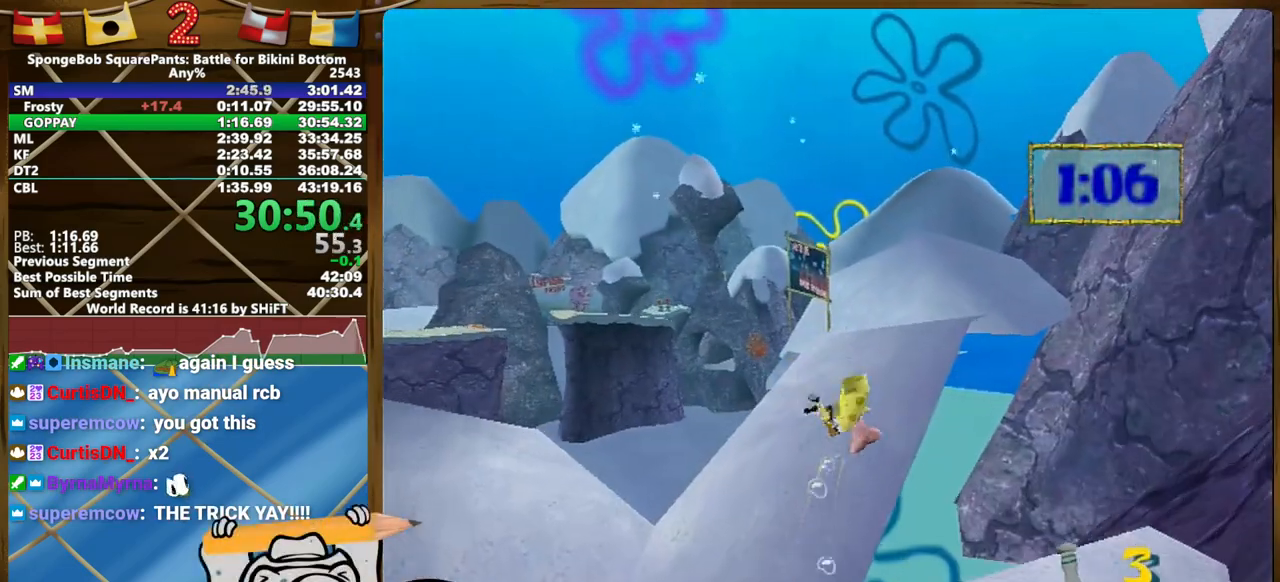
{"buttons": [], "left_stick": "up", "right_stick": "center", "events": []}
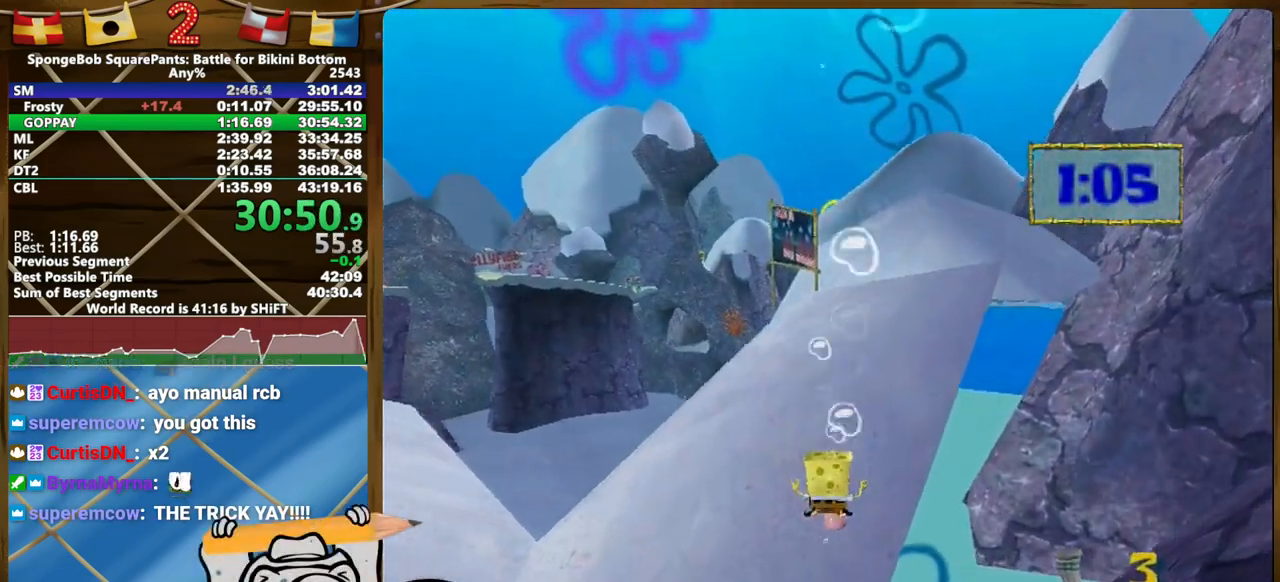
{"buttons": ["A"], "left_stick": "up", "right_stick": "center", "events": [[483, "A", "down"]]}
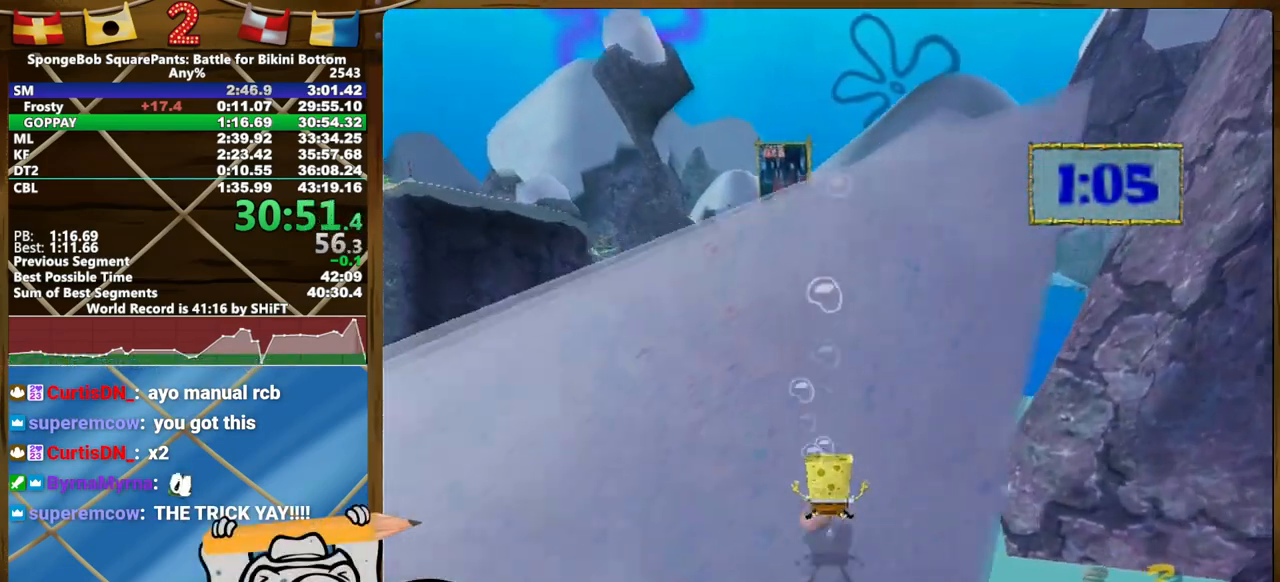
{"buttons": ["A"], "left_stick": "up", "right_stick": "center", "events": []}
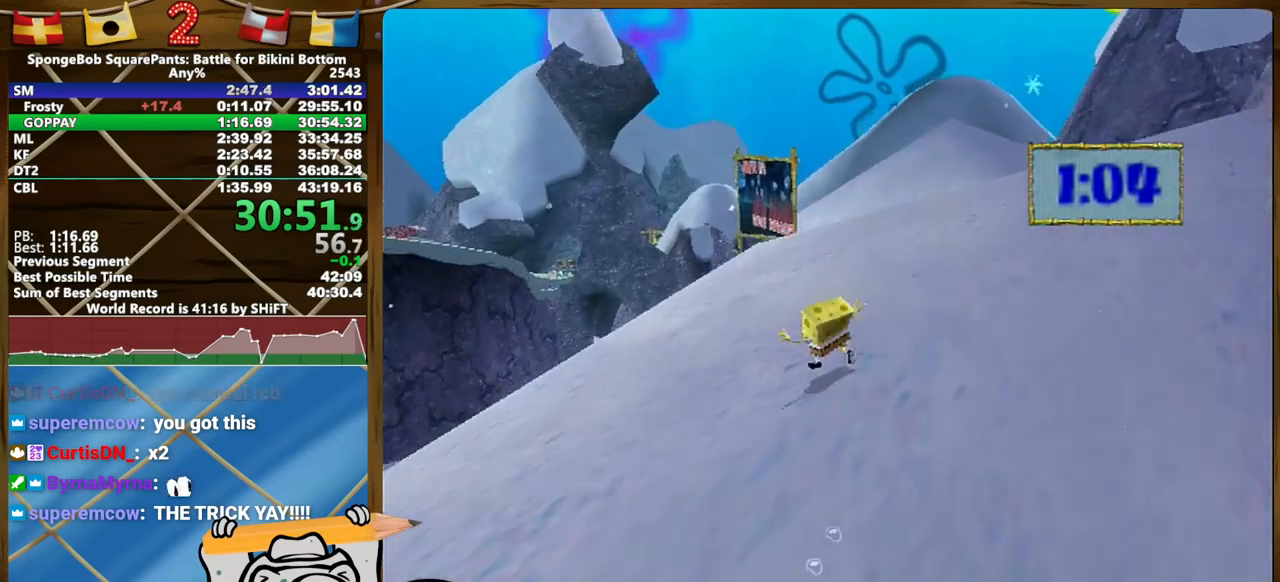
{"buttons": [], "left_stick": "up", "right_stick": "center", "events": [[17, "A", "up"]]}
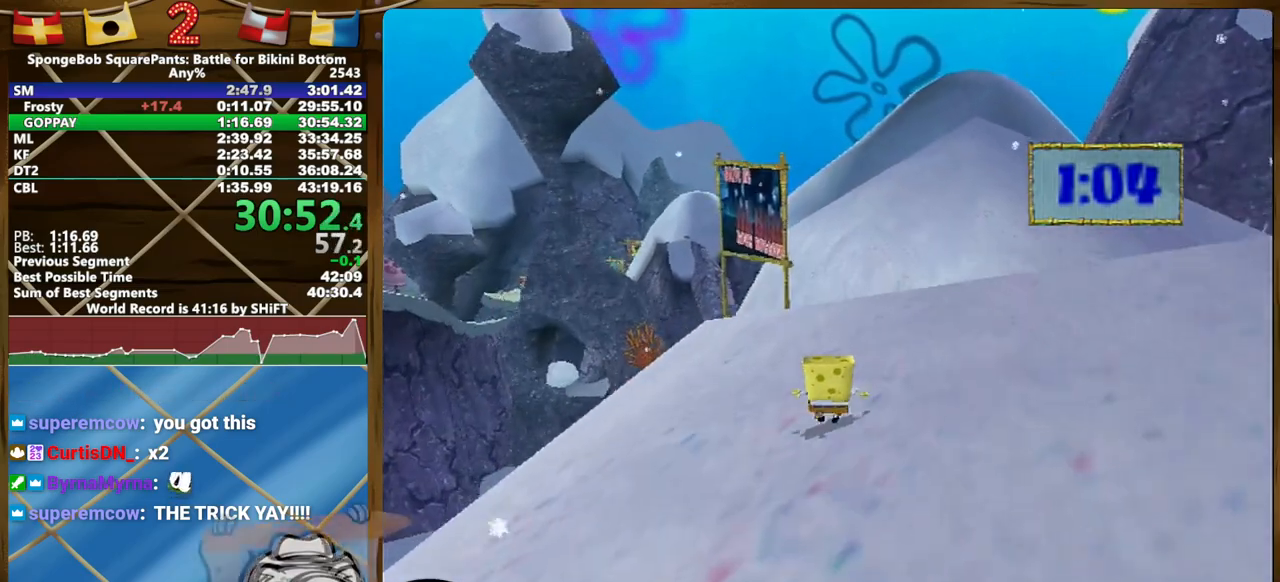
{"buttons": [], "left_stick": "up", "right_stick": "center", "events": []}
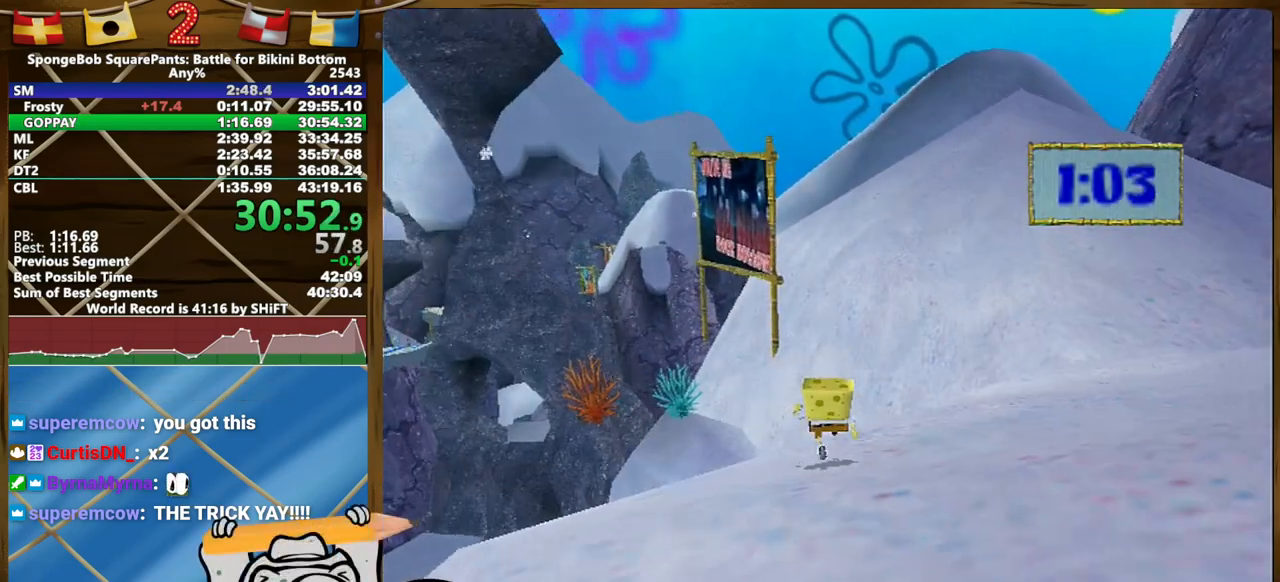
{"buttons": [], "left_stick": "up", "right_stick": "center", "events": [[33, "A", "down"], [283, "A", "up"]]}
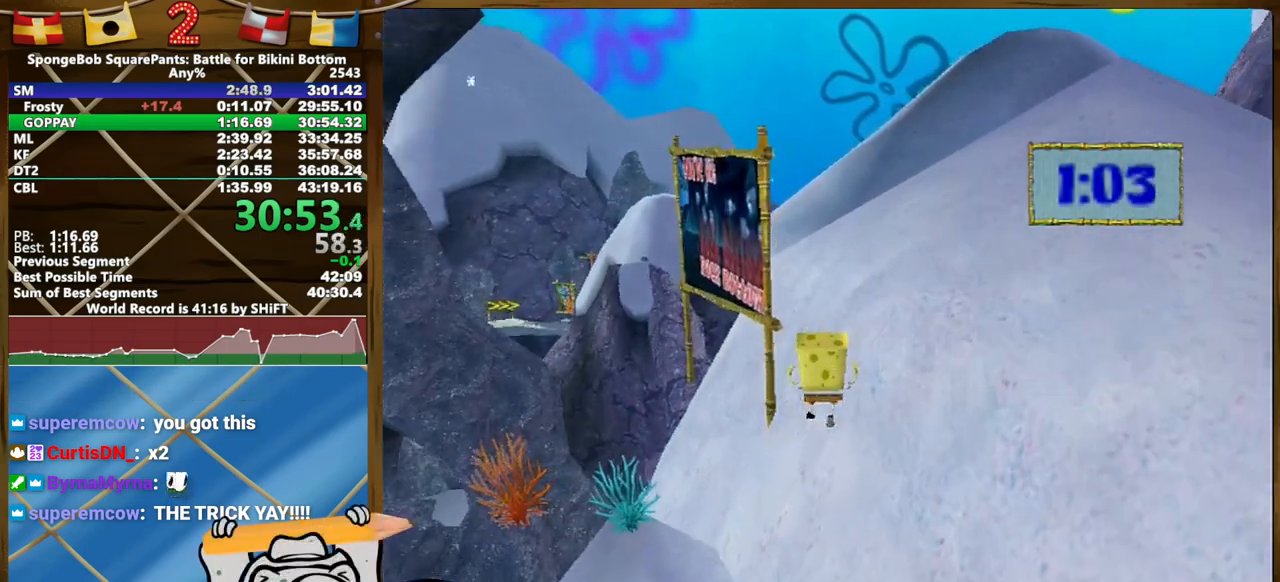
{"buttons": [], "left_stick": "up", "right_stick": "center", "events": [[50, "A", "down"], [383, "A", "up"]]}
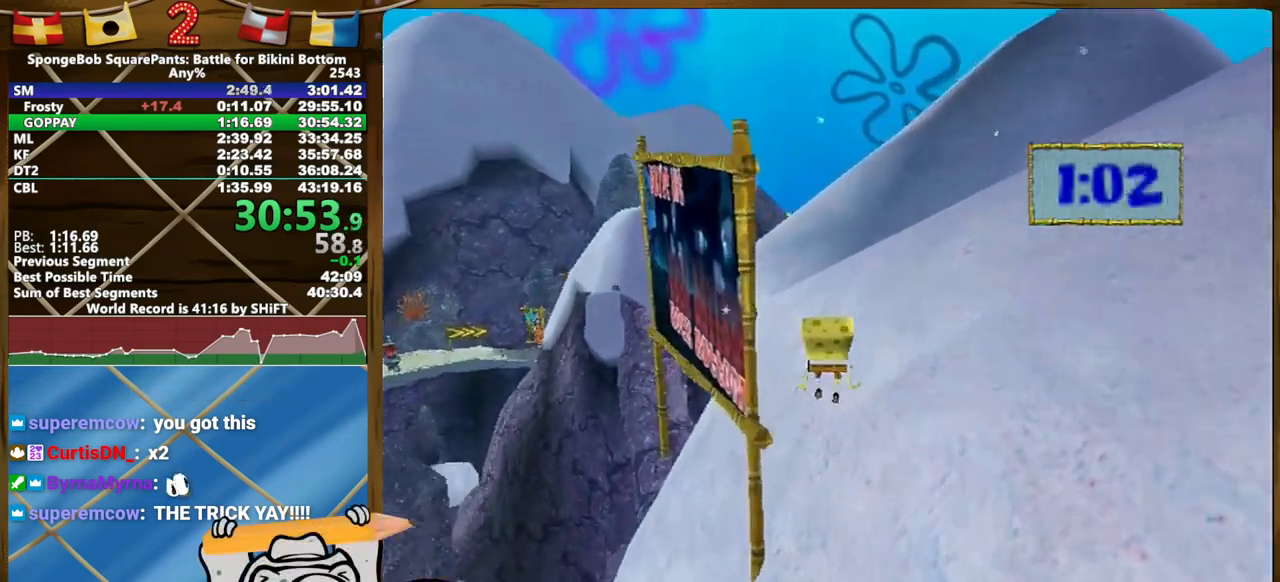
{"buttons": [], "left_stick": "up", "right_stick": "center", "events": []}
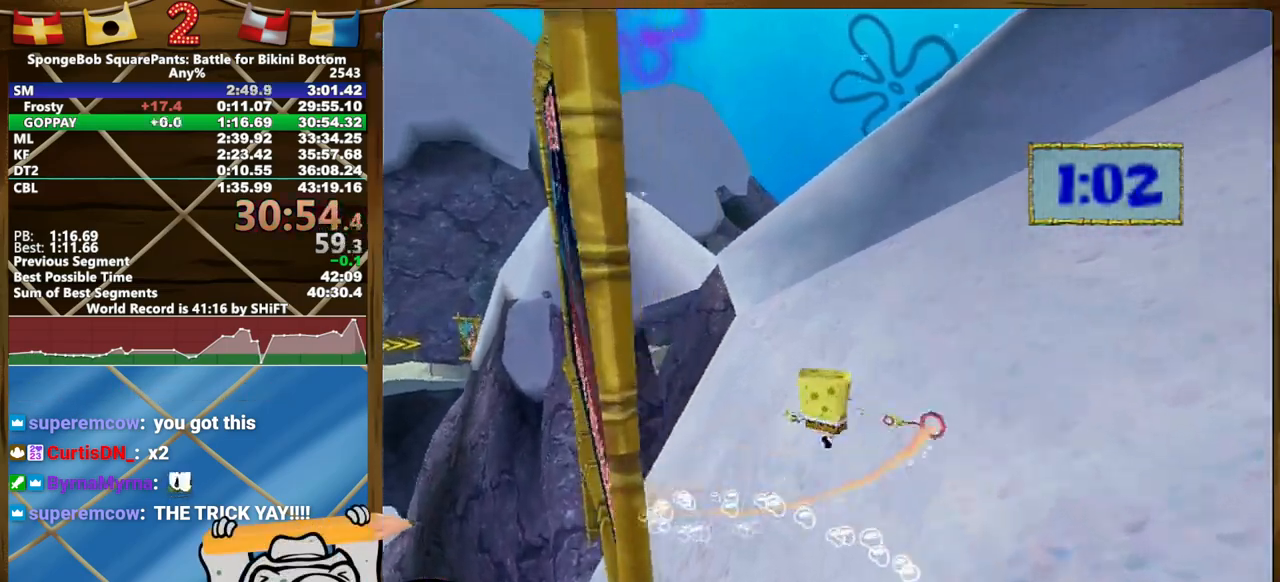
{"buttons": ["A"], "left_stick": "up-left", "right_stick": "center", "events": [[333, "left_stick", "up-left"], [417, "A", "down"]]}
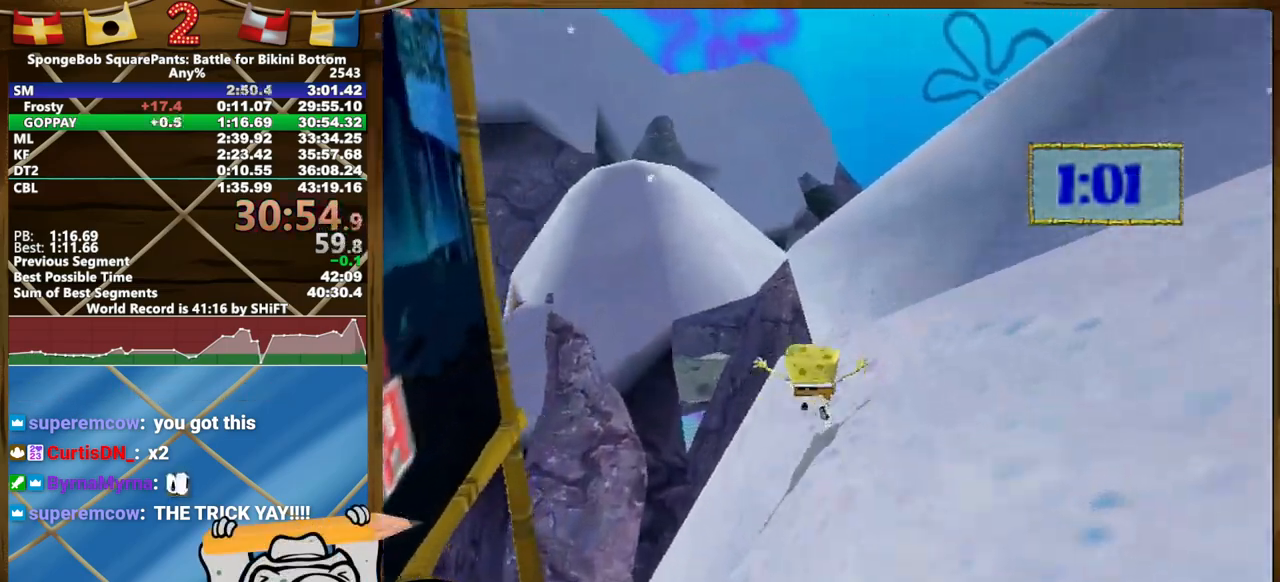
{"buttons": ["A"], "left_stick": "up", "right_stick": "center", "events": [[133, "A", "up"], [350, "A", "down"], [467, "left_stick", "up"]]}
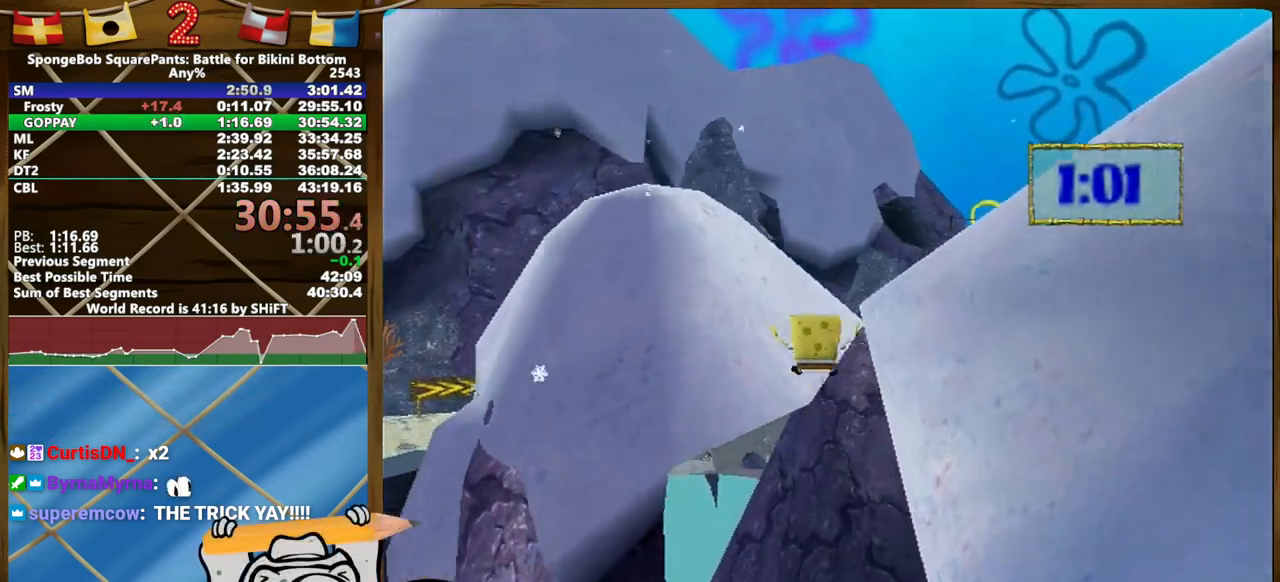
{"buttons": [], "left_stick": "up", "right_stick": "up", "events": [[150, "A", "up"], [383, "right_stick", "up"]]}
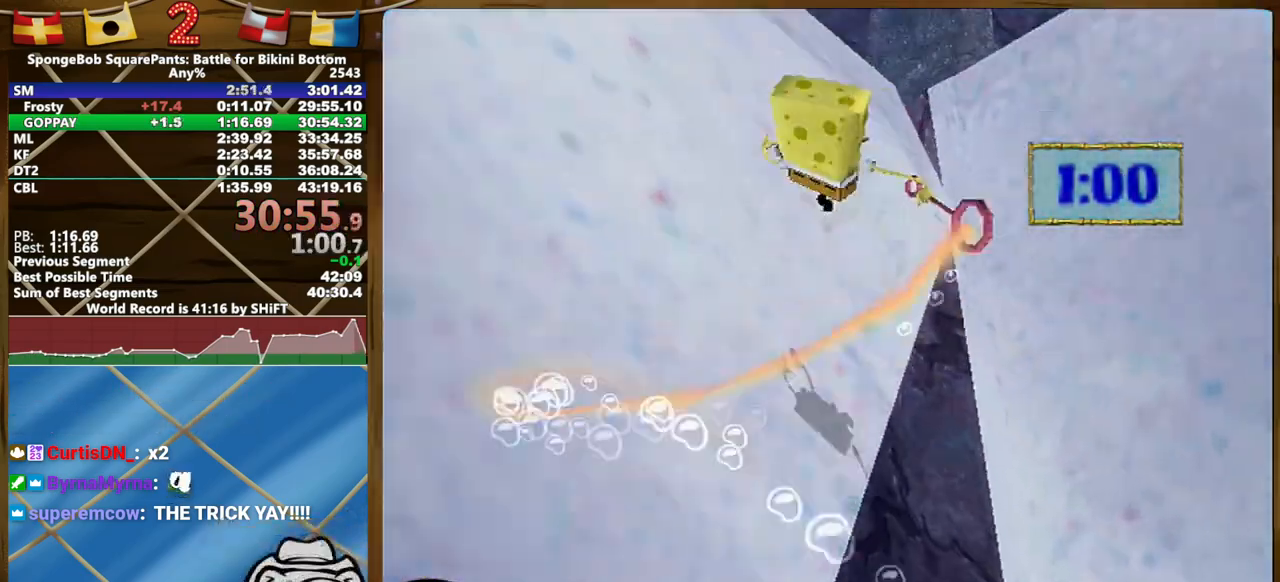
{"buttons": [], "left_stick": "center", "right_stick": "up", "events": [[433, "left_stick", "center"]]}
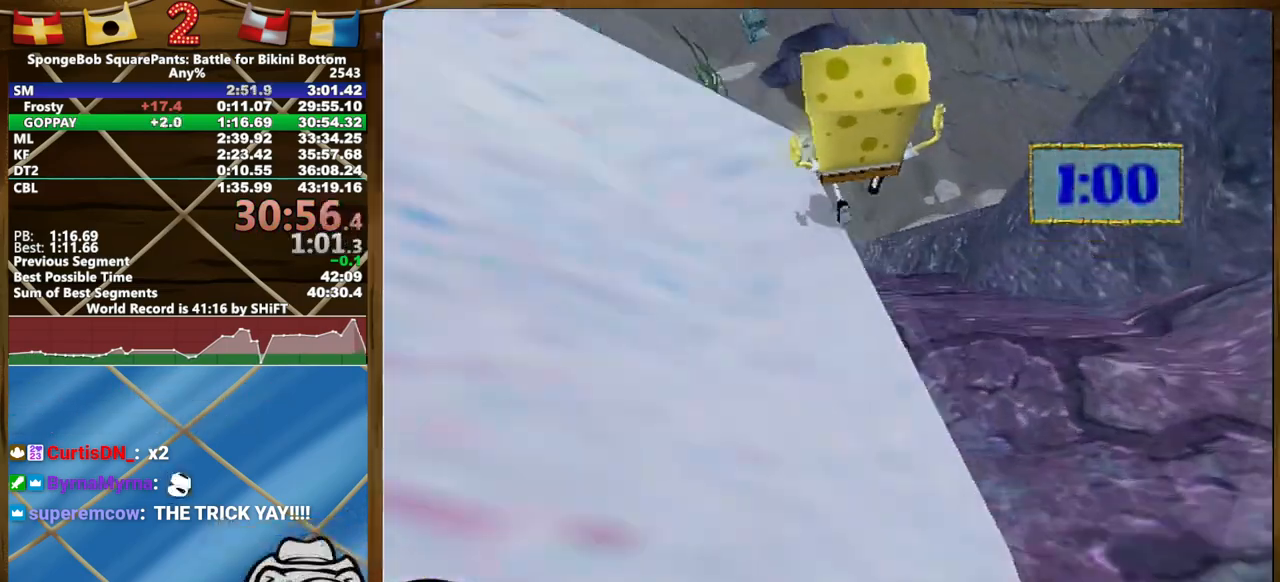
{"buttons": [], "left_stick": "down-right", "right_stick": "up", "events": [[333, "left_stick", "down-right"]]}
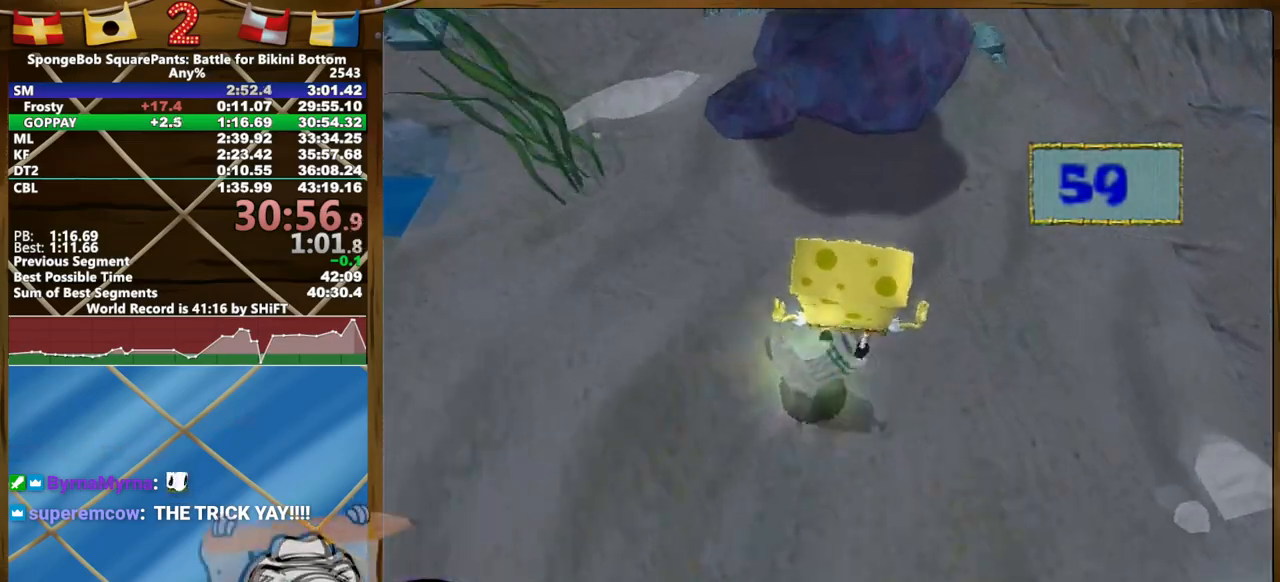
{"buttons": [], "left_stick": "right", "right_stick": "center", "events": [[133, "right_stick", "center"], [200, "A", "down"], [367, "left_stick", "right"], [433, "A", "up"]]}